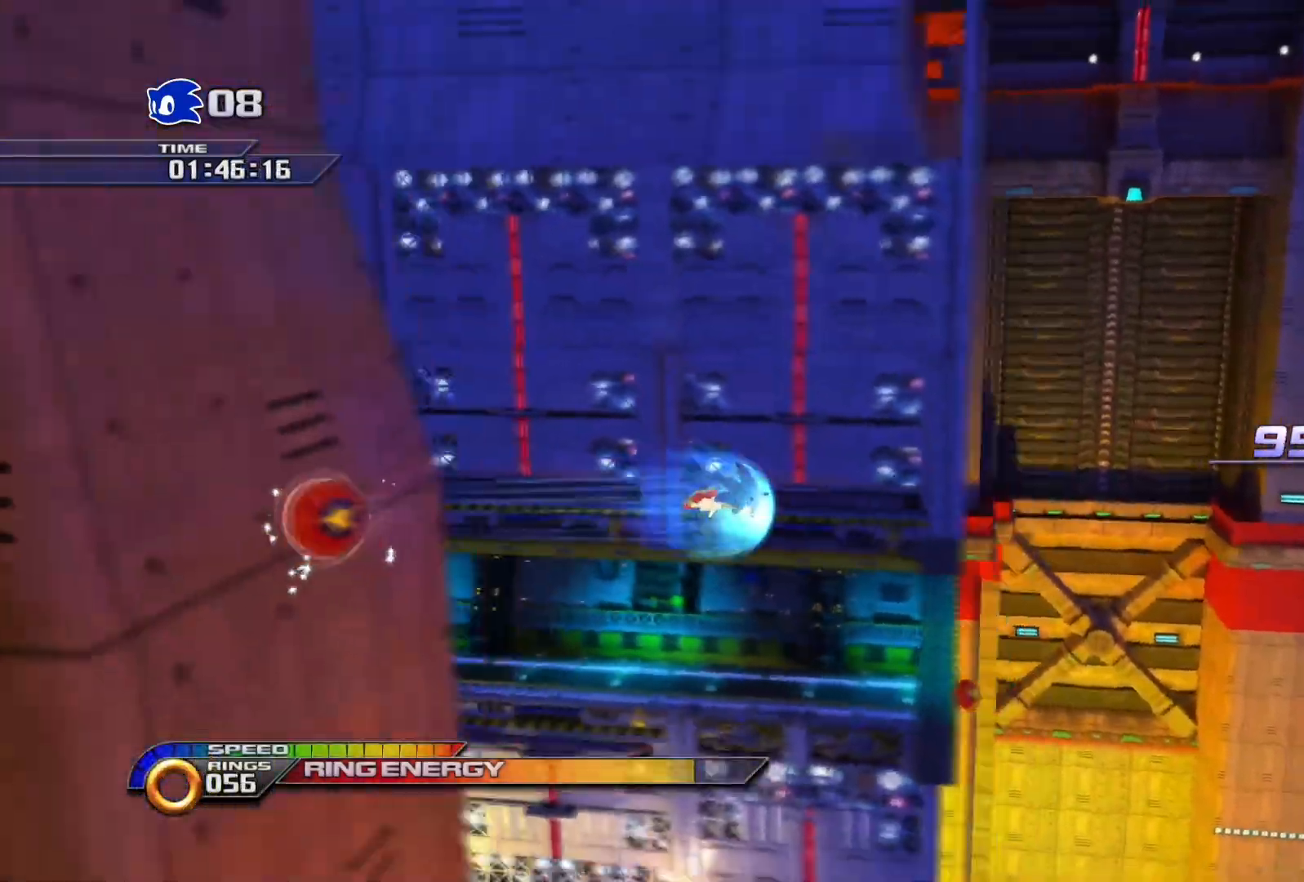
Gameplay with a controller (PlayStation layout); each line is a JSON object with the inputs held at the frame after it. "events" lists button and stick changes between this image and that frame as [ms after this image, input, new state], when the widget could be followed in between.
{"buttons": ["SQUARE"], "left_stick": "center", "right_stick": "center", "events": []}
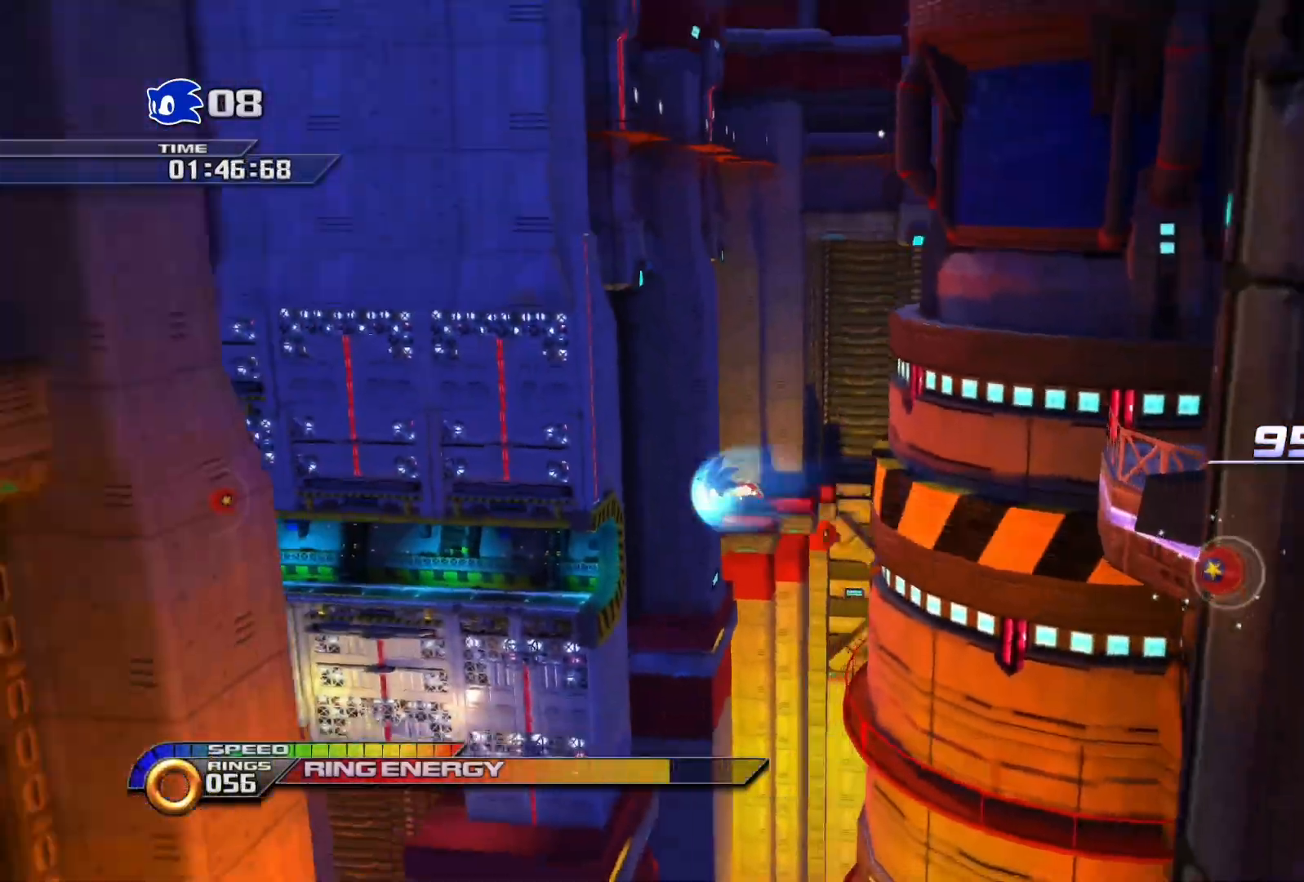
{"buttons": ["SQUARE"], "left_stick": "center", "right_stick": "center", "events": []}
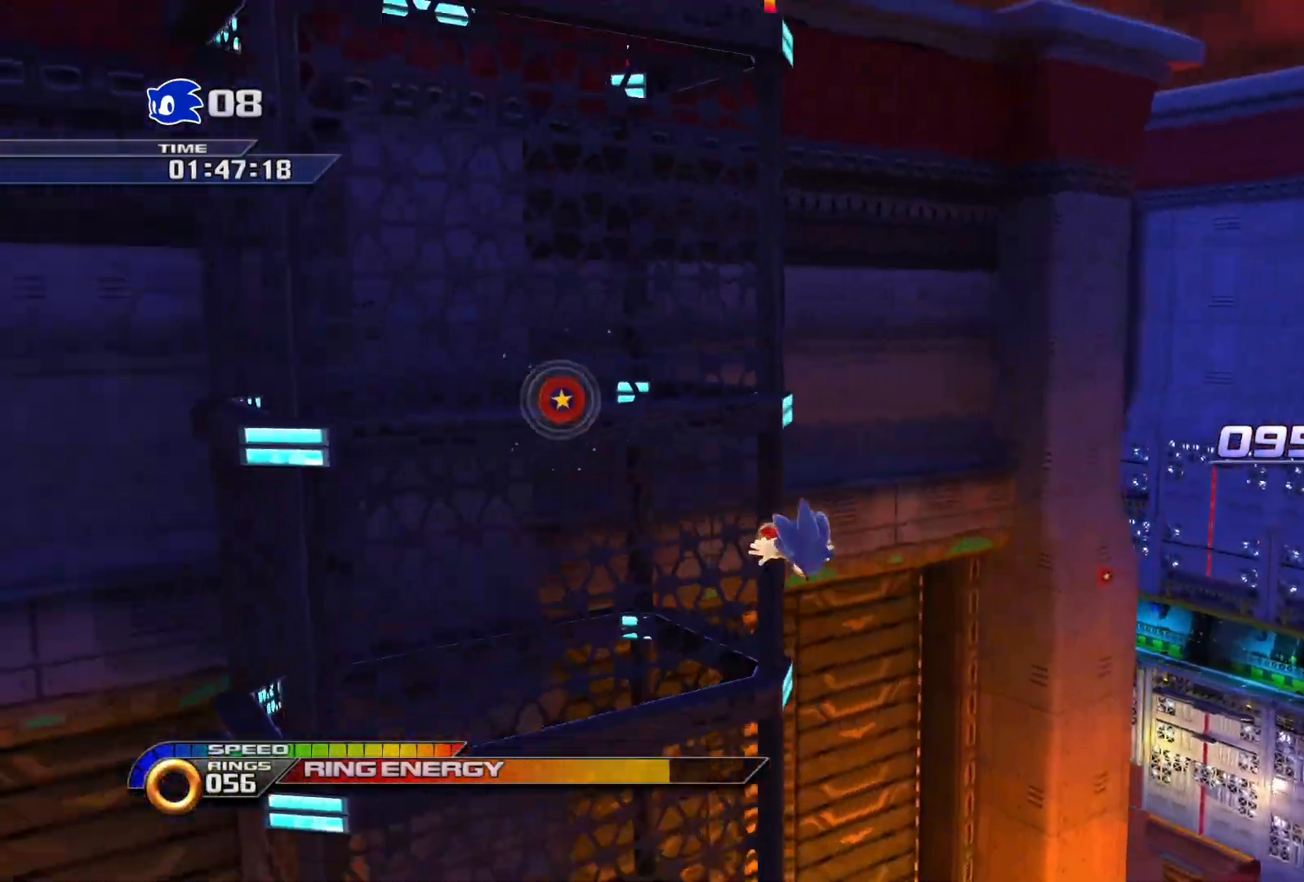
{"buttons": ["SQUARE"], "left_stick": "center", "right_stick": "center", "events": [[50, "SQUARE", "up"], [383, "SQUARE", "down"]]}
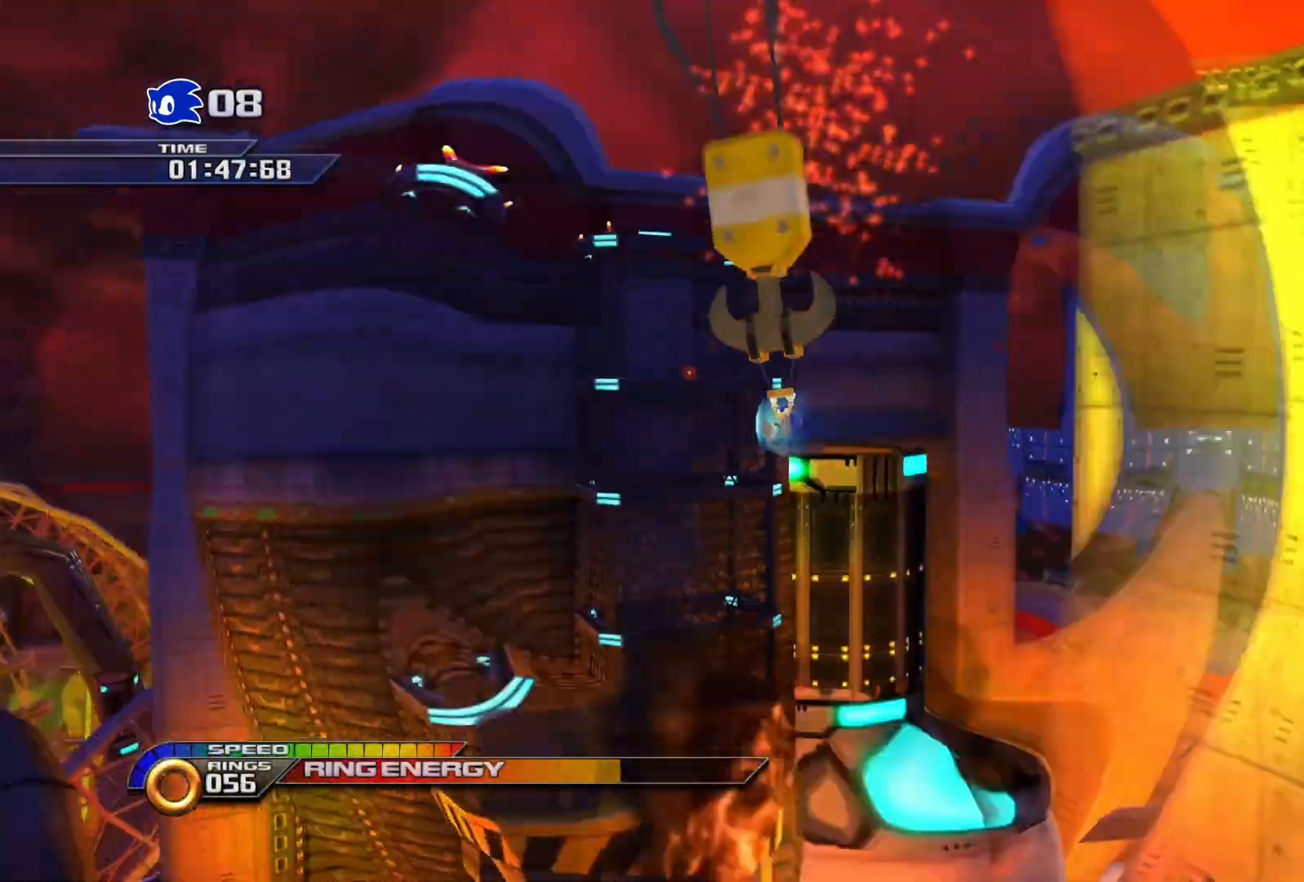
{"buttons": ["SQUARE"], "left_stick": "center", "right_stick": "center", "events": []}
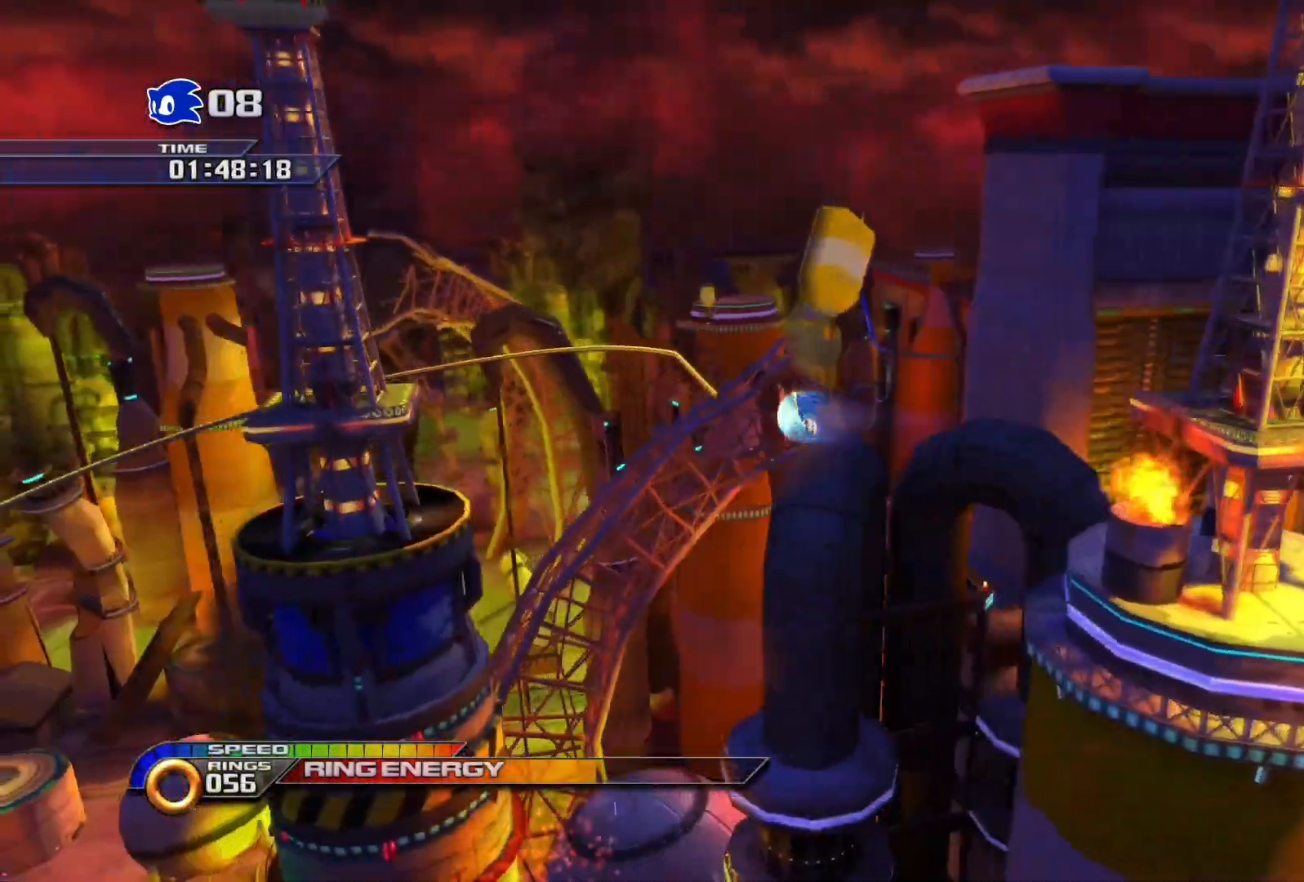
{"buttons": ["SQUARE"], "left_stick": "up", "right_stick": "center", "events": [[83, "left_stick", "up"]]}
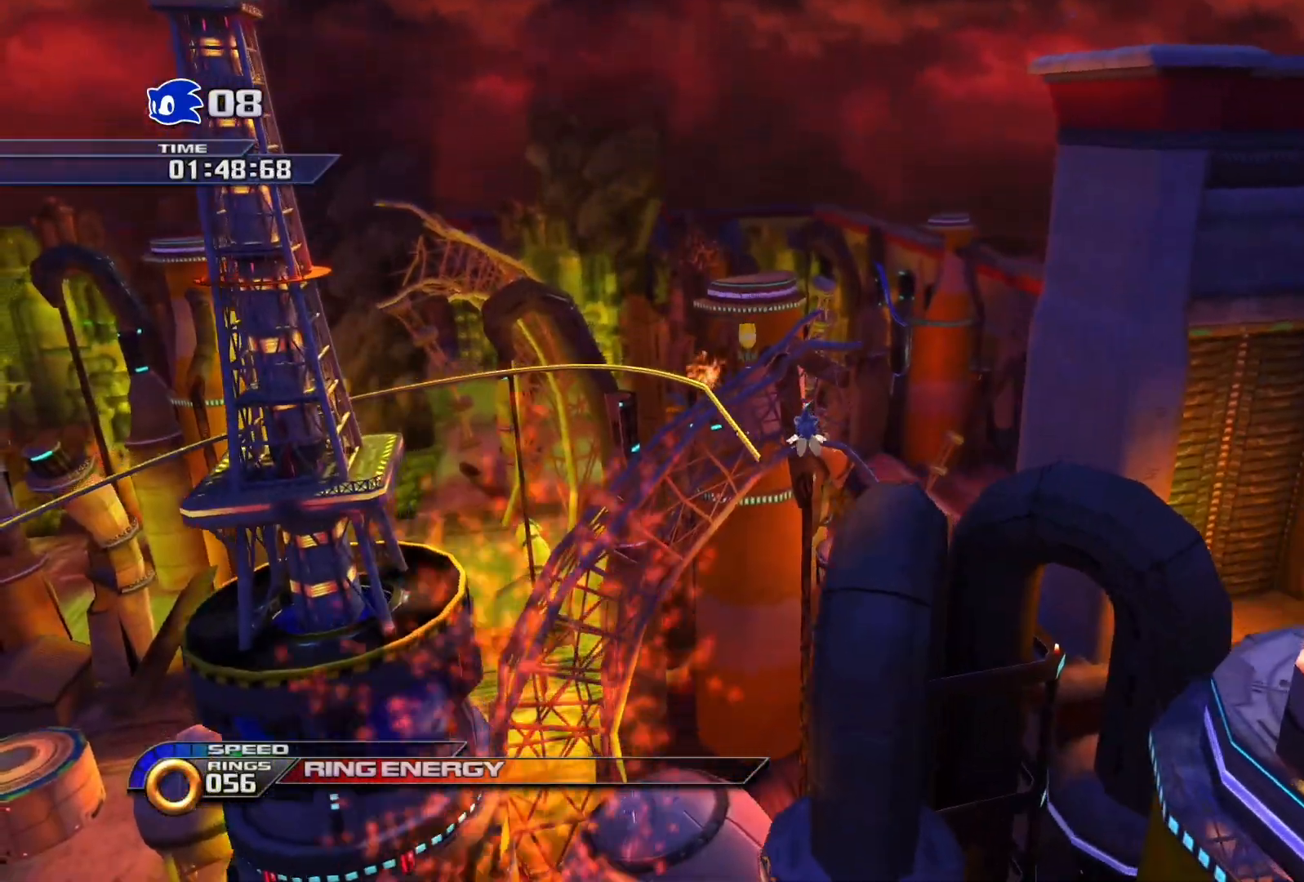
{"buttons": ["SQUARE"], "left_stick": "up", "right_stick": "center", "events": []}
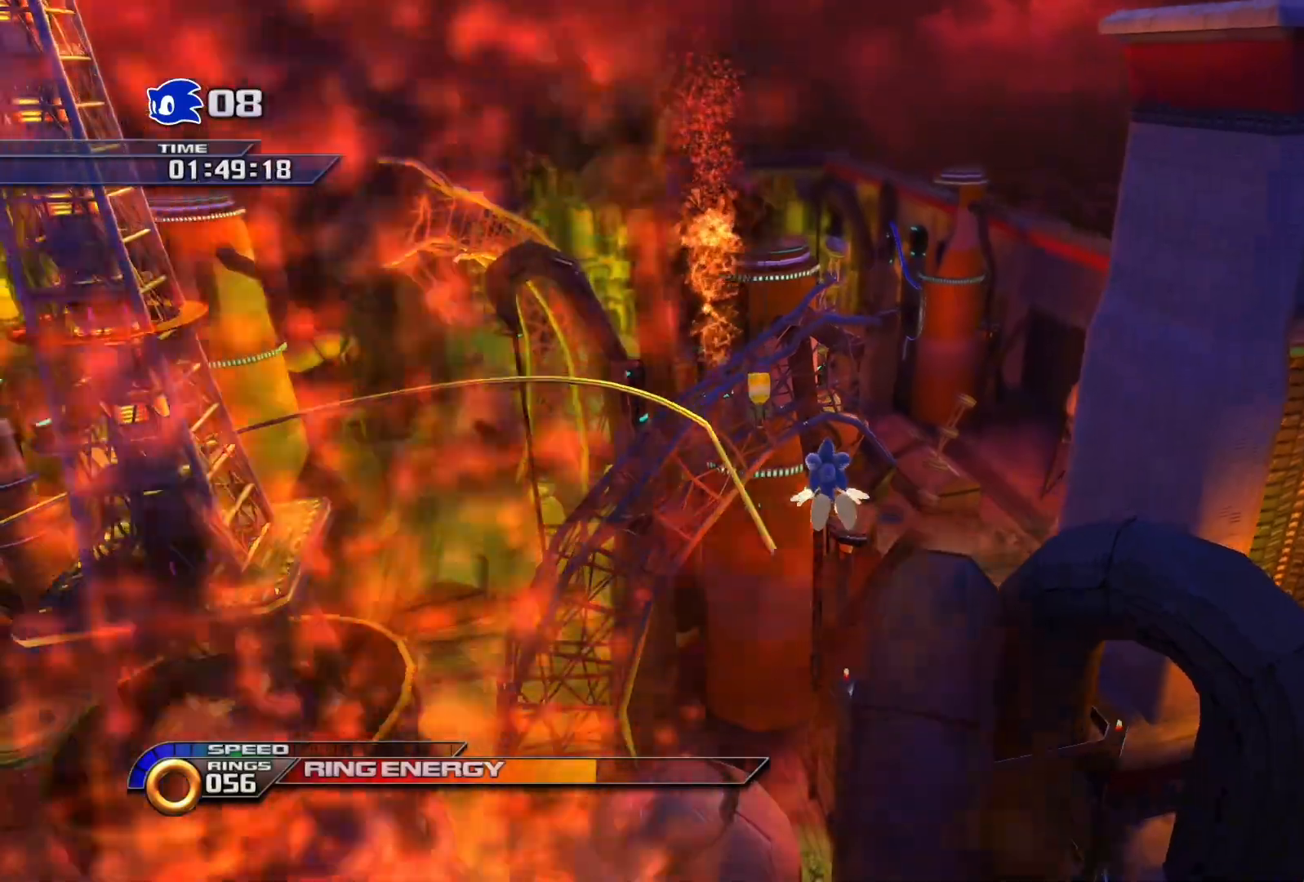
{"buttons": [], "left_stick": "up", "right_stick": "center", "events": [[400, "SQUARE", "up"]]}
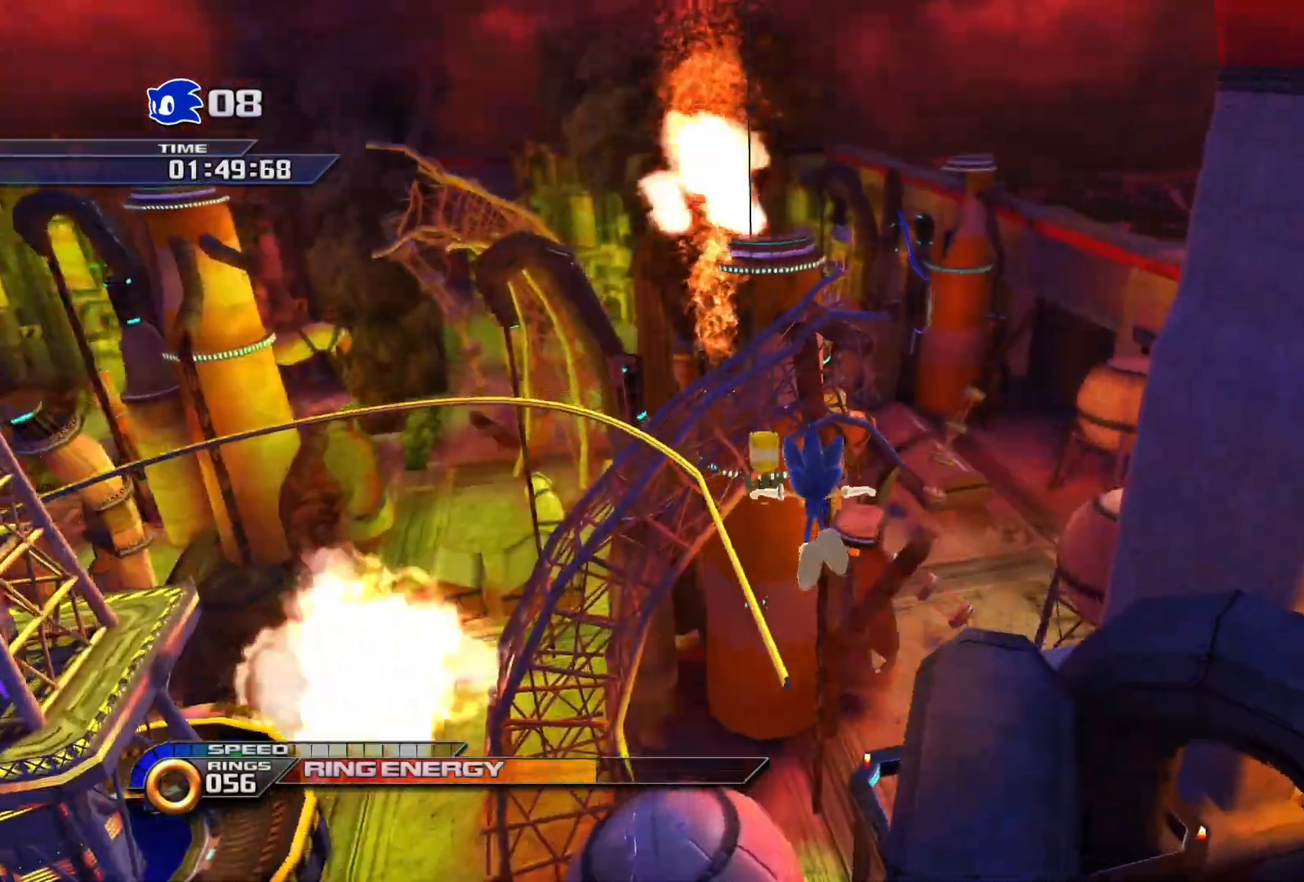
{"buttons": [], "left_stick": "up", "right_stick": "center", "events": []}
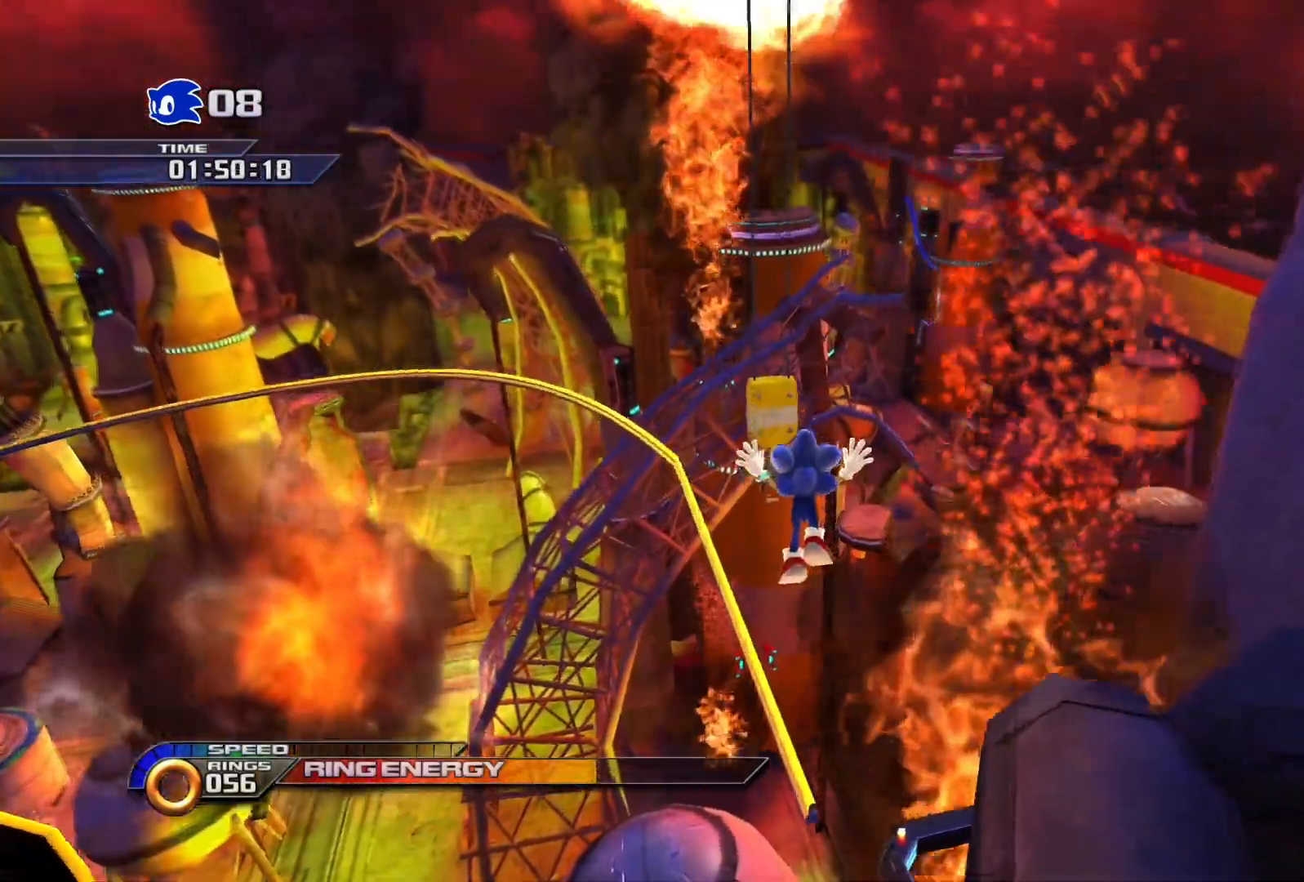
{"buttons": [], "left_stick": "up", "right_stick": "center", "events": [[233, "CROSS", "down"], [450, "CROSS", "up"]]}
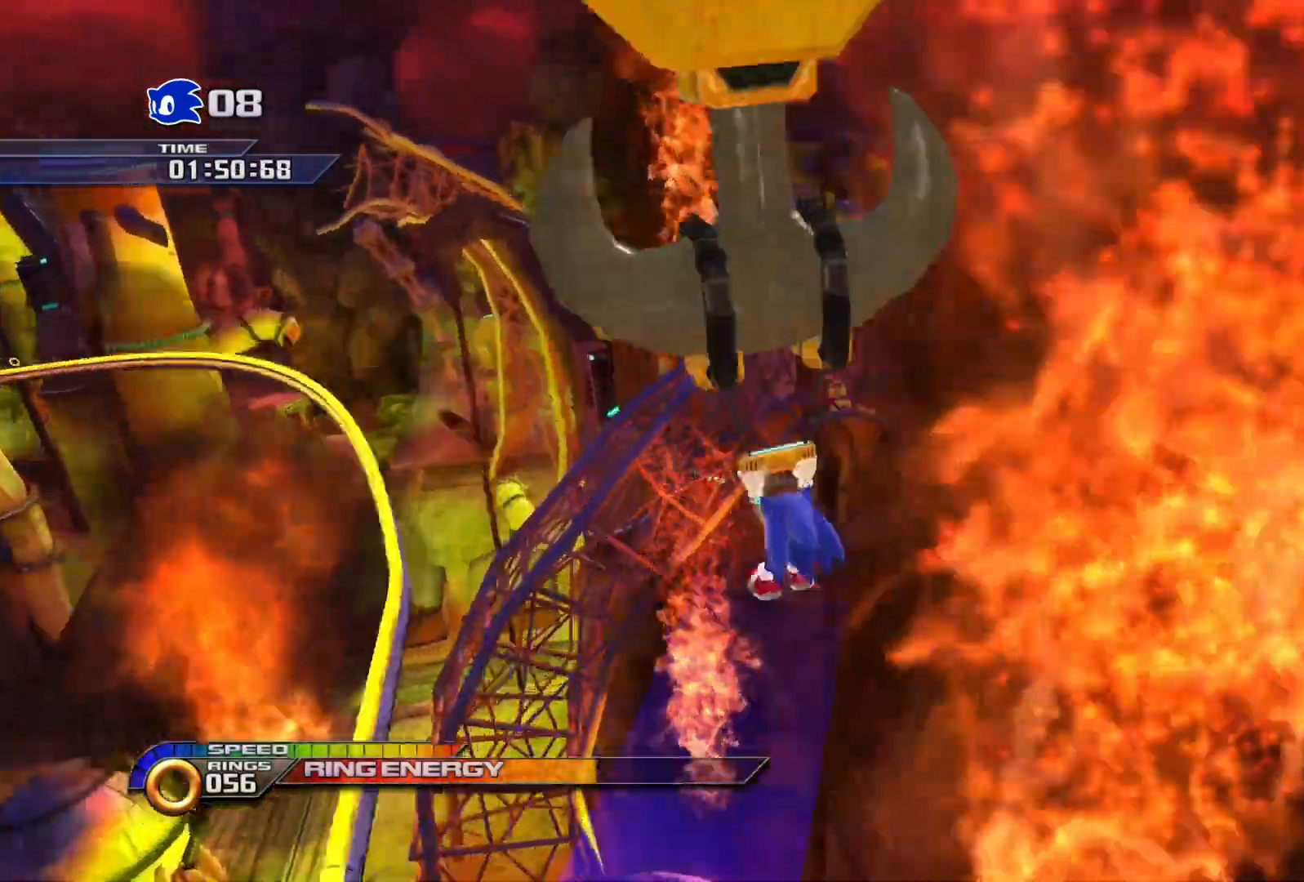
{"buttons": ["SQUARE"], "left_stick": "up", "right_stick": "center", "events": [[33, "SQUARE", "down"]]}
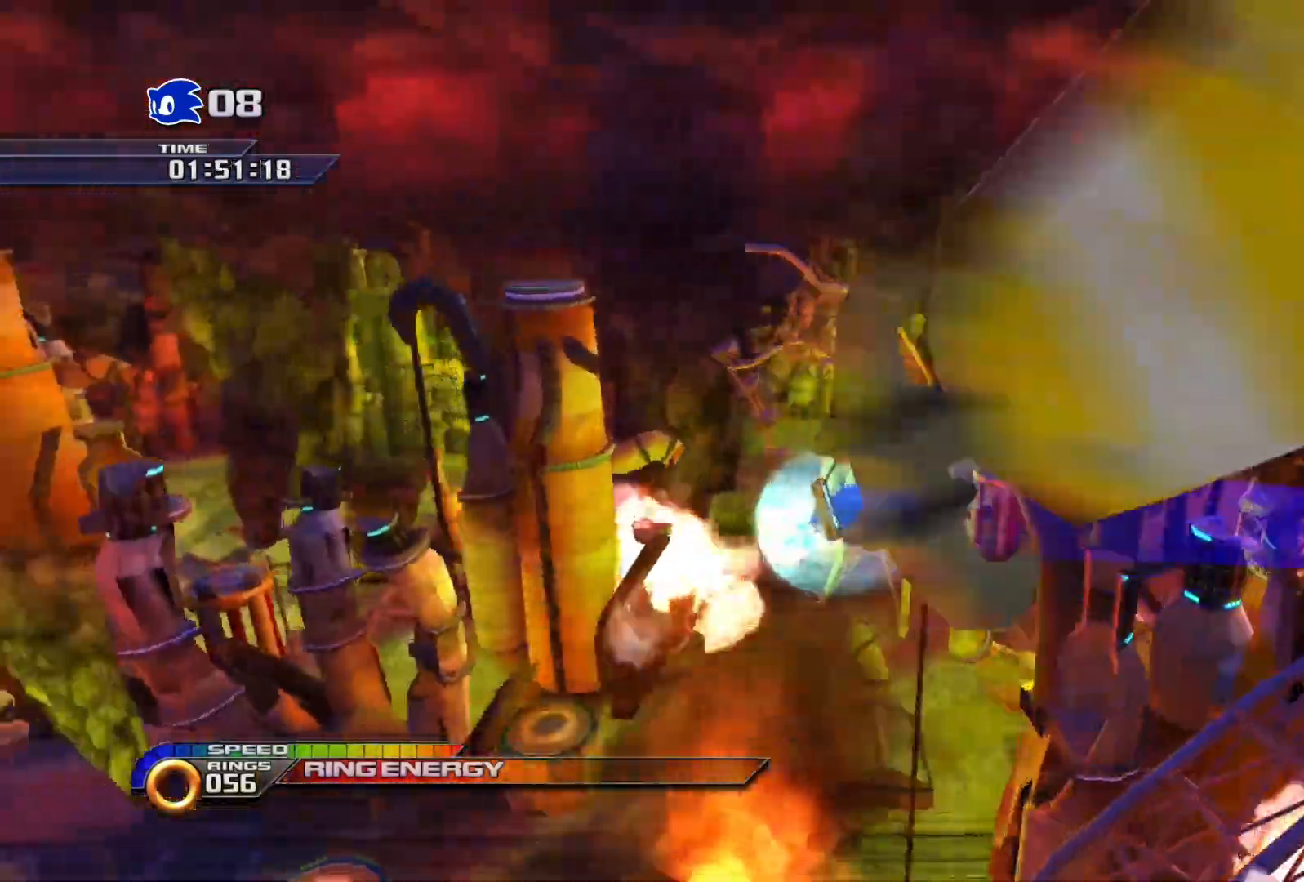
{"buttons": ["SQUARE"], "left_stick": "up", "right_stick": "center", "events": []}
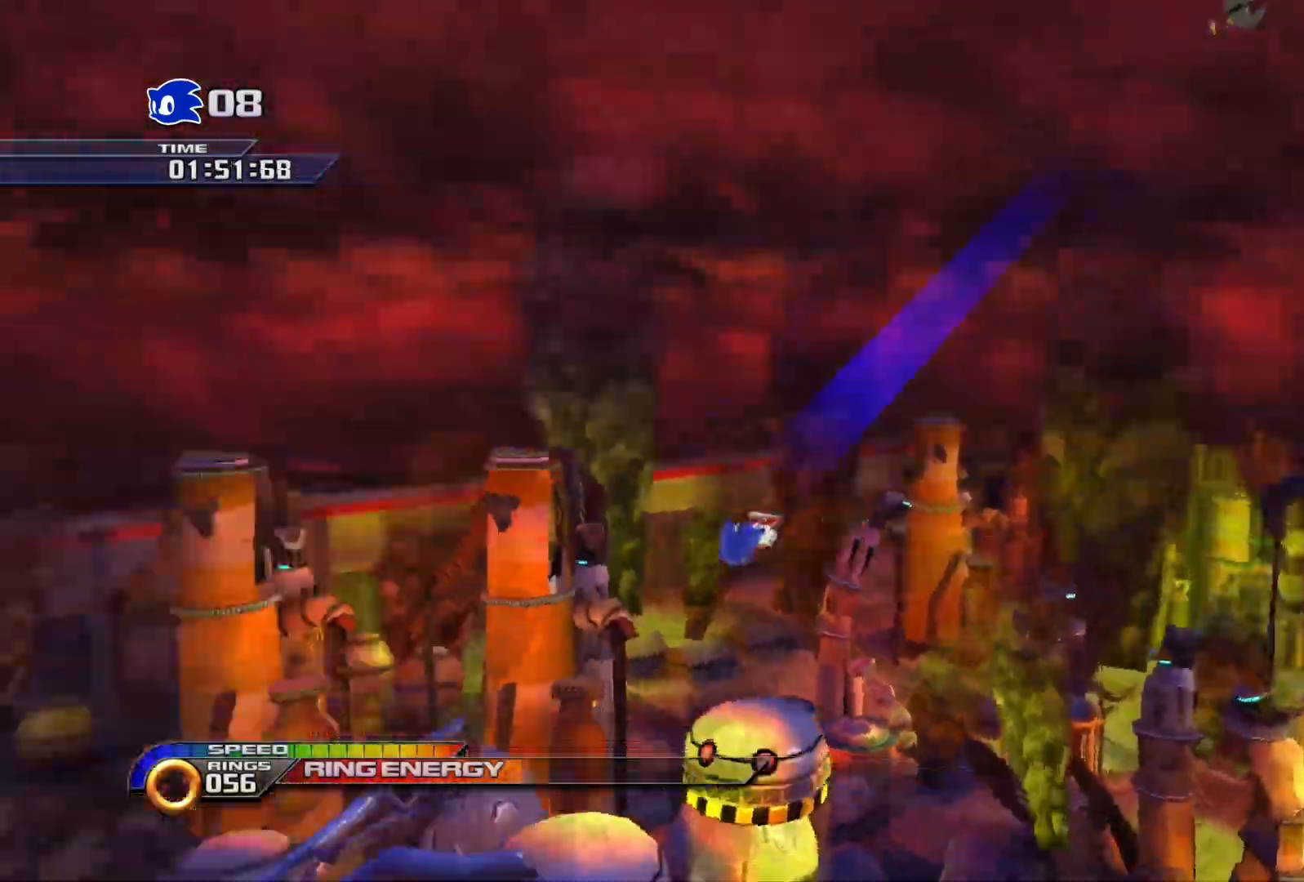
{"buttons": [], "left_stick": "up", "right_stick": "center"}
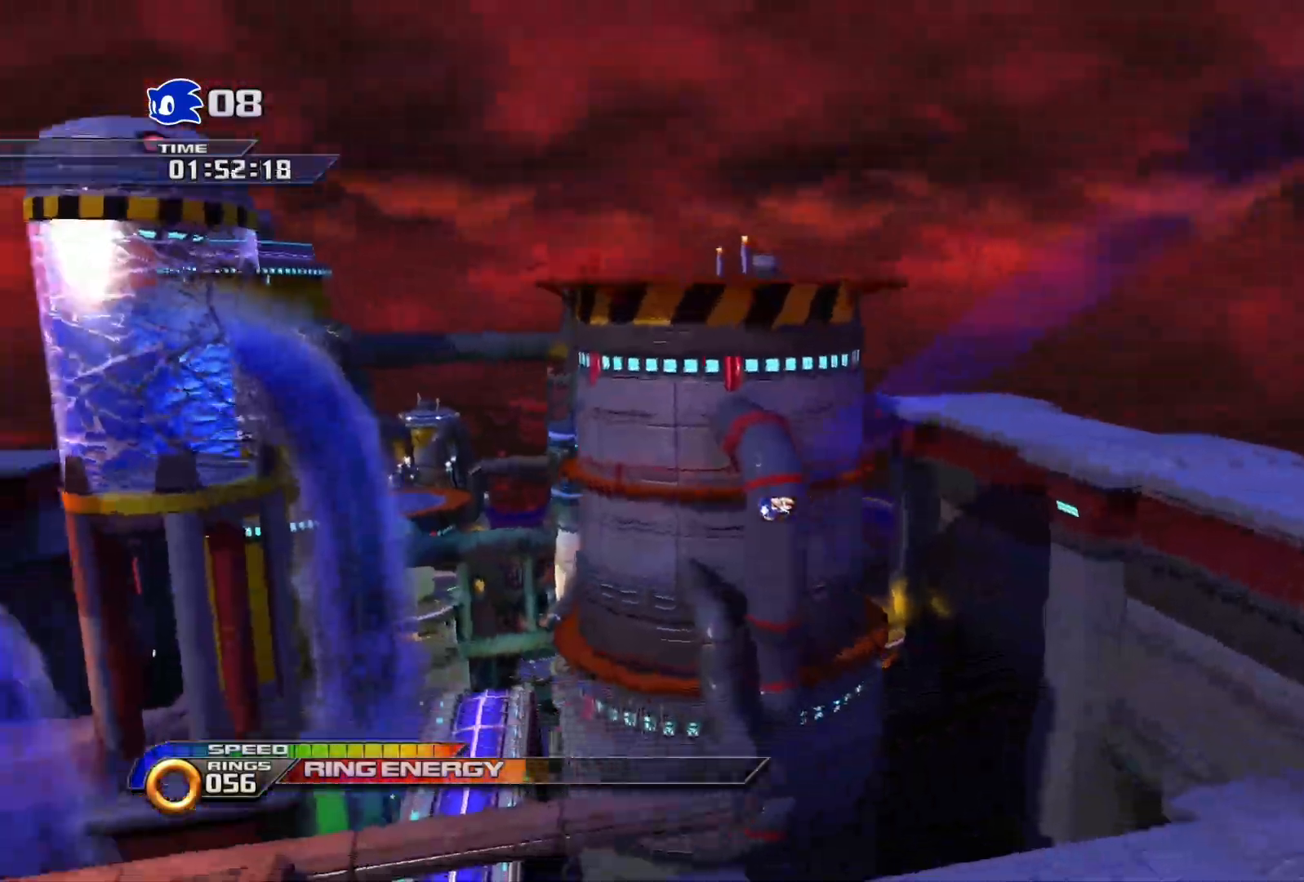
{"buttons": [], "left_stick": "up", "right_stick": "center", "events": []}
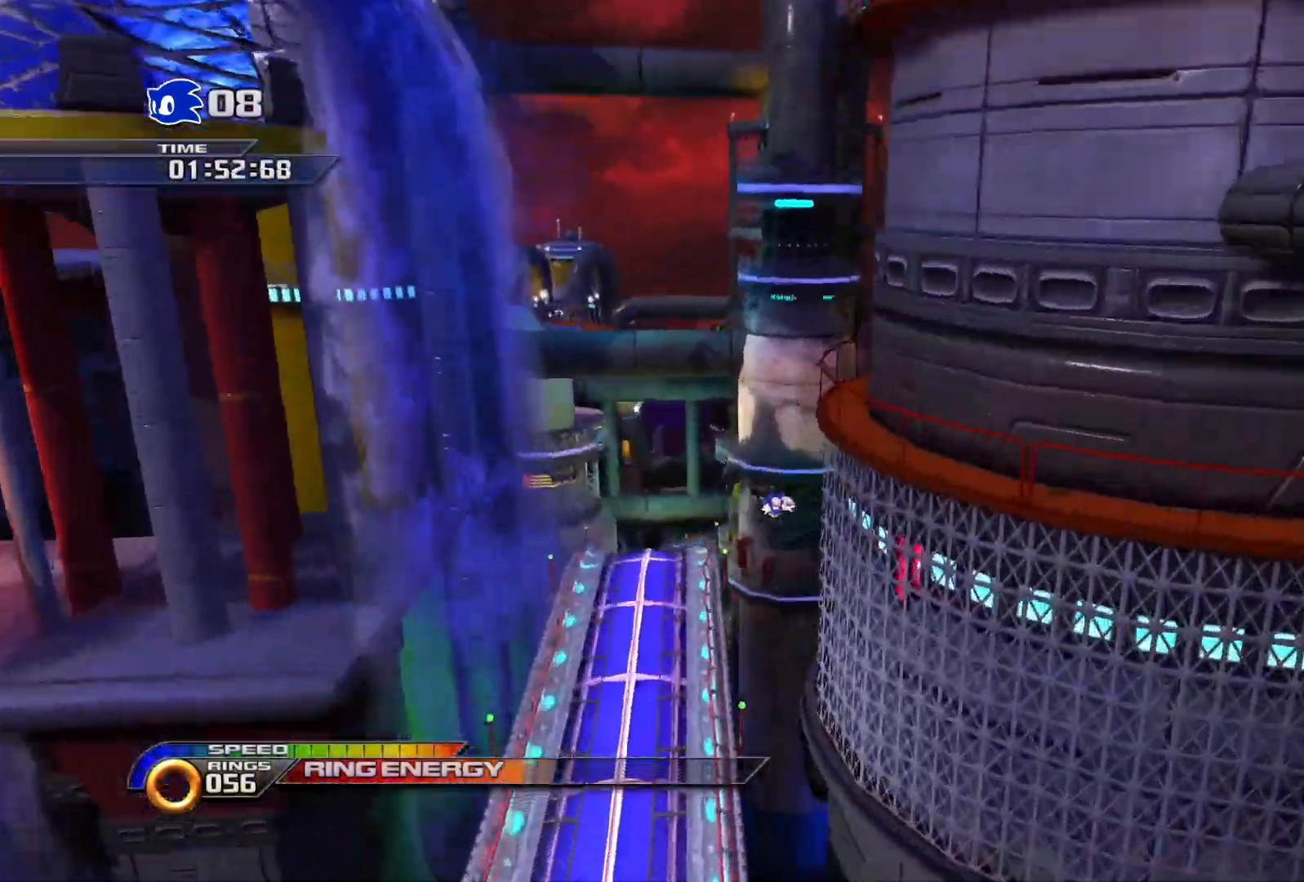
{"buttons": [], "left_stick": "up", "right_stick": "center", "events": []}
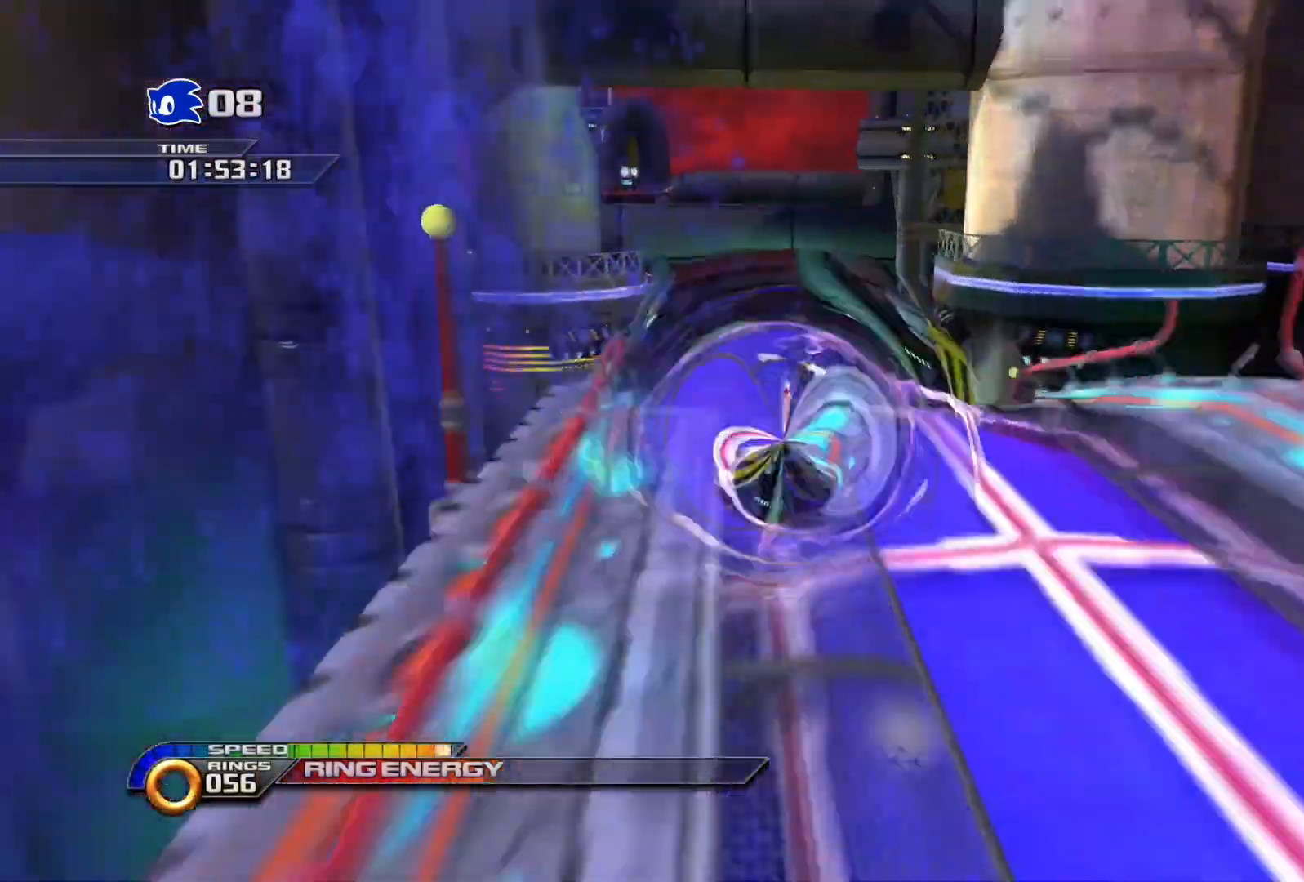
{"buttons": ["SQUARE"], "left_stick": "up", "right_stick": "center", "events": [[33, "SQUARE", "down"]]}
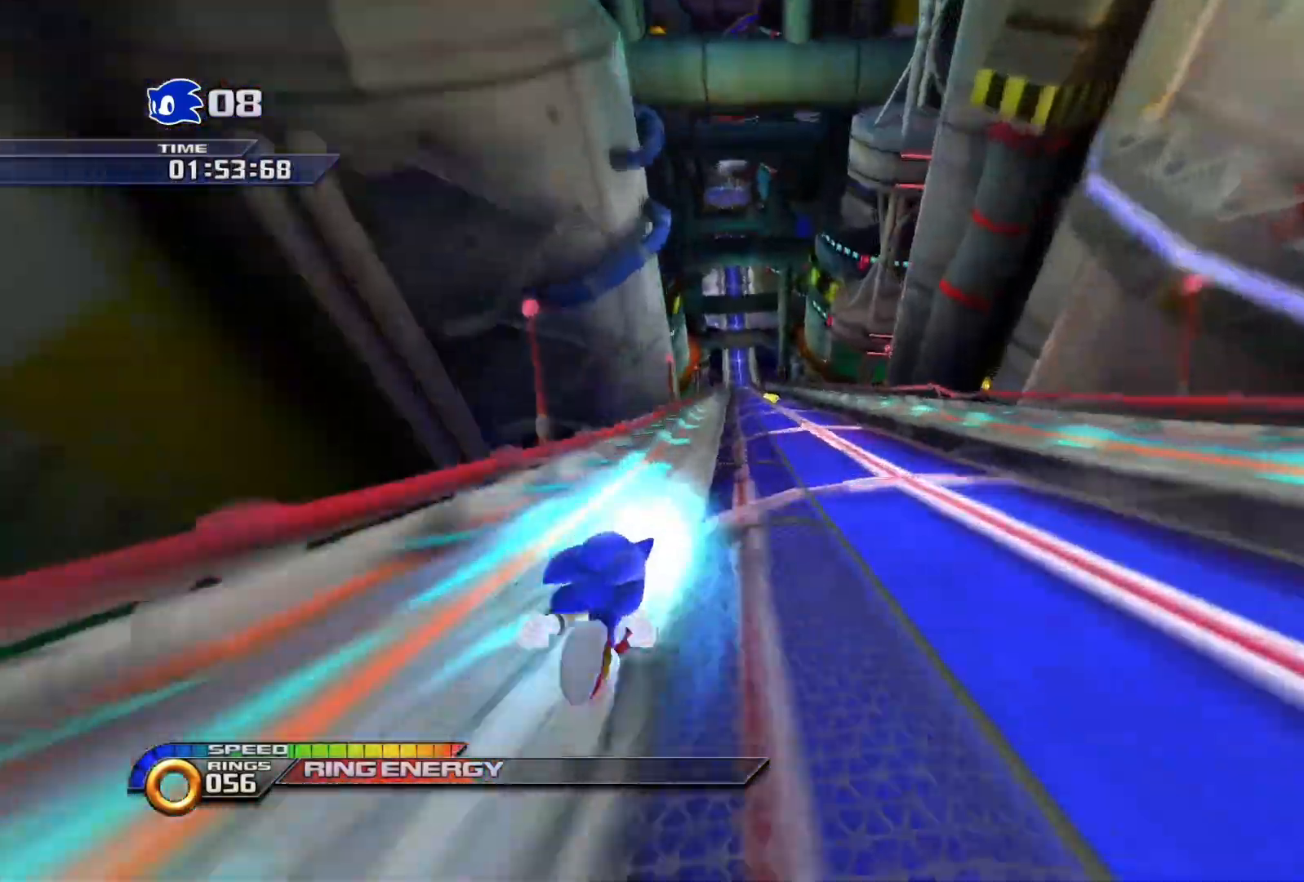
{"buttons": ["SQUARE"], "left_stick": "up", "right_stick": "center", "events": [[283, "left_stick", "up-right"], [417, "left_stick", "up"]]}
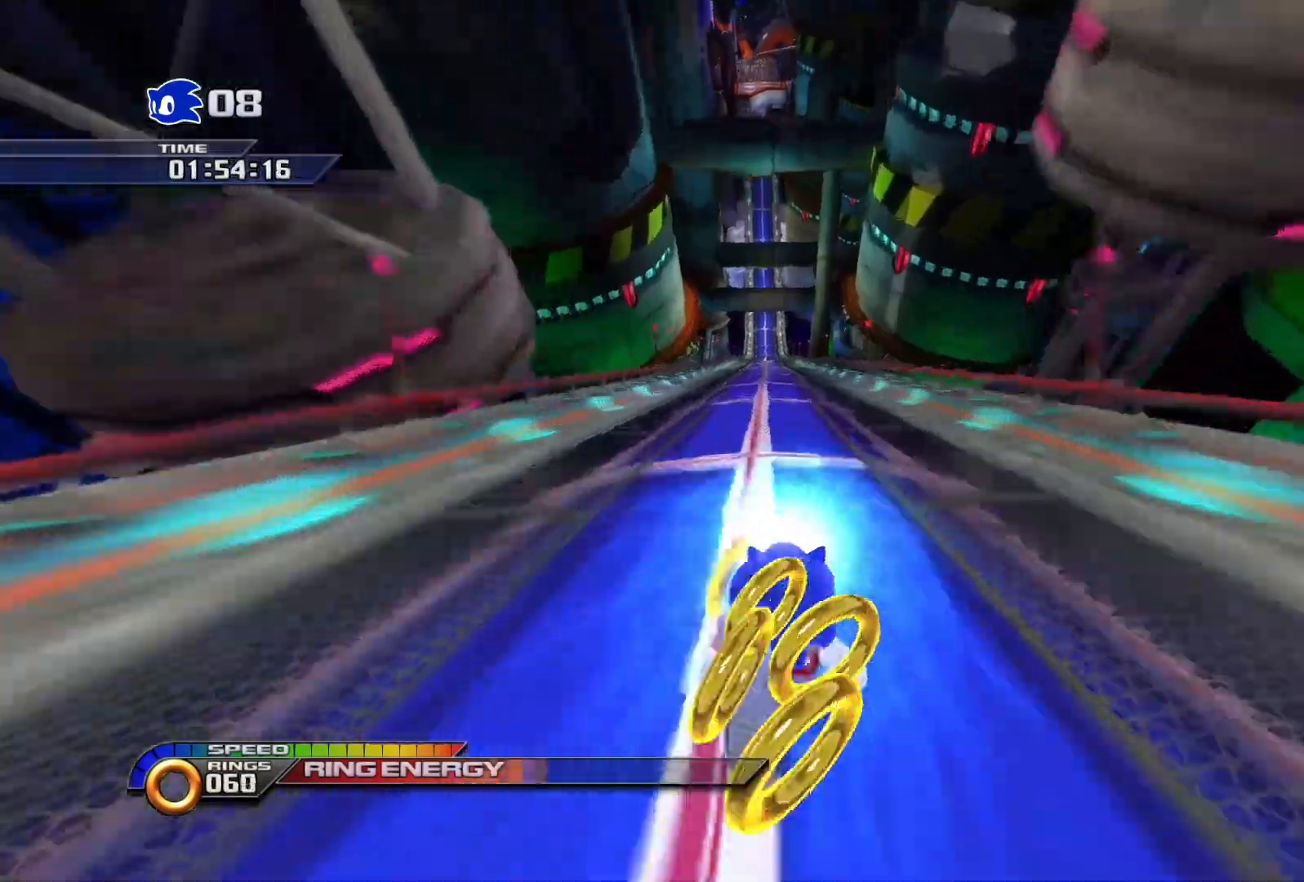
{"buttons": ["SQUARE"], "left_stick": "up", "right_stick": "center", "events": [[83, "left_stick", "up-left"], [217, "left_stick", "up"]]}
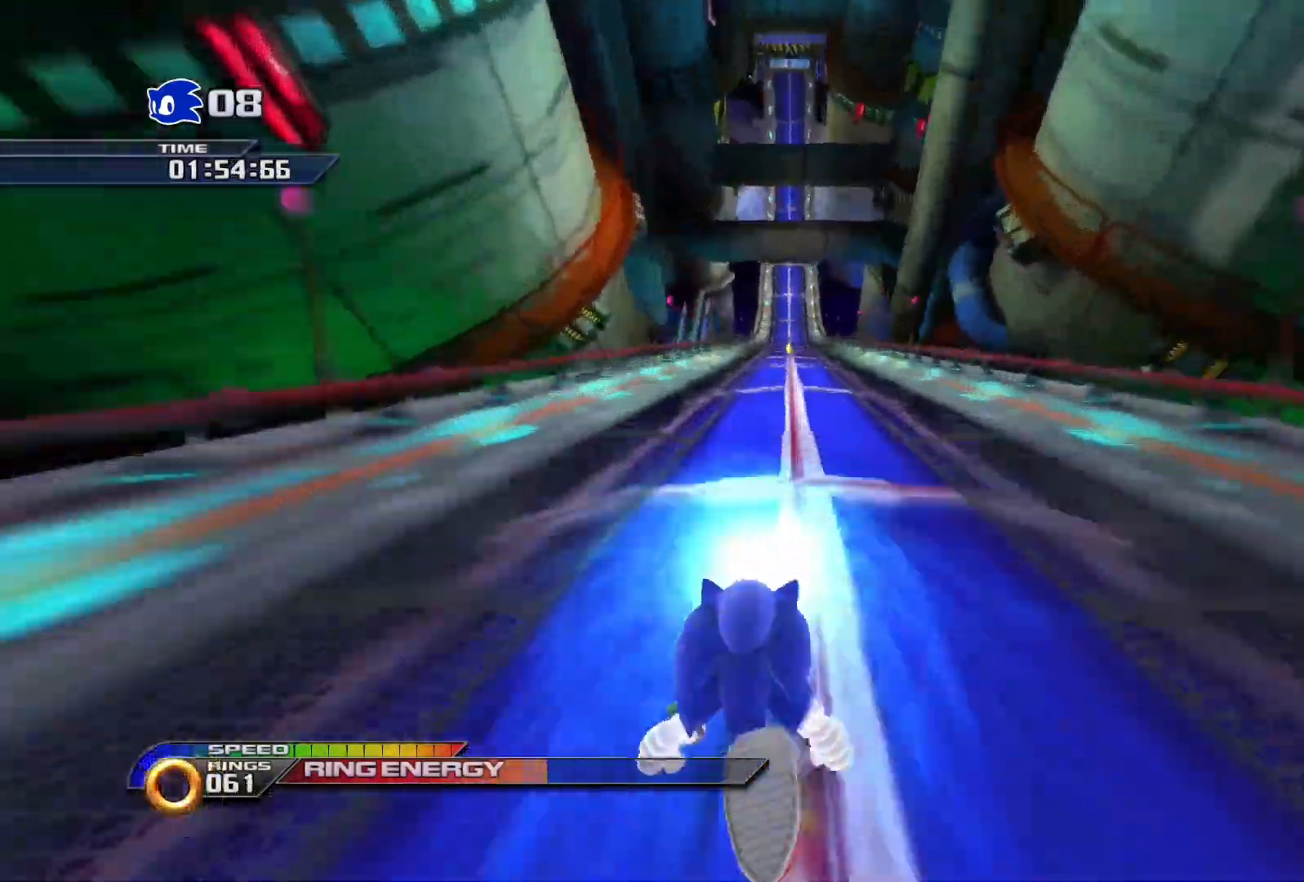
{"buttons": ["SQUARE"], "left_stick": "up", "right_stick": "center", "events": []}
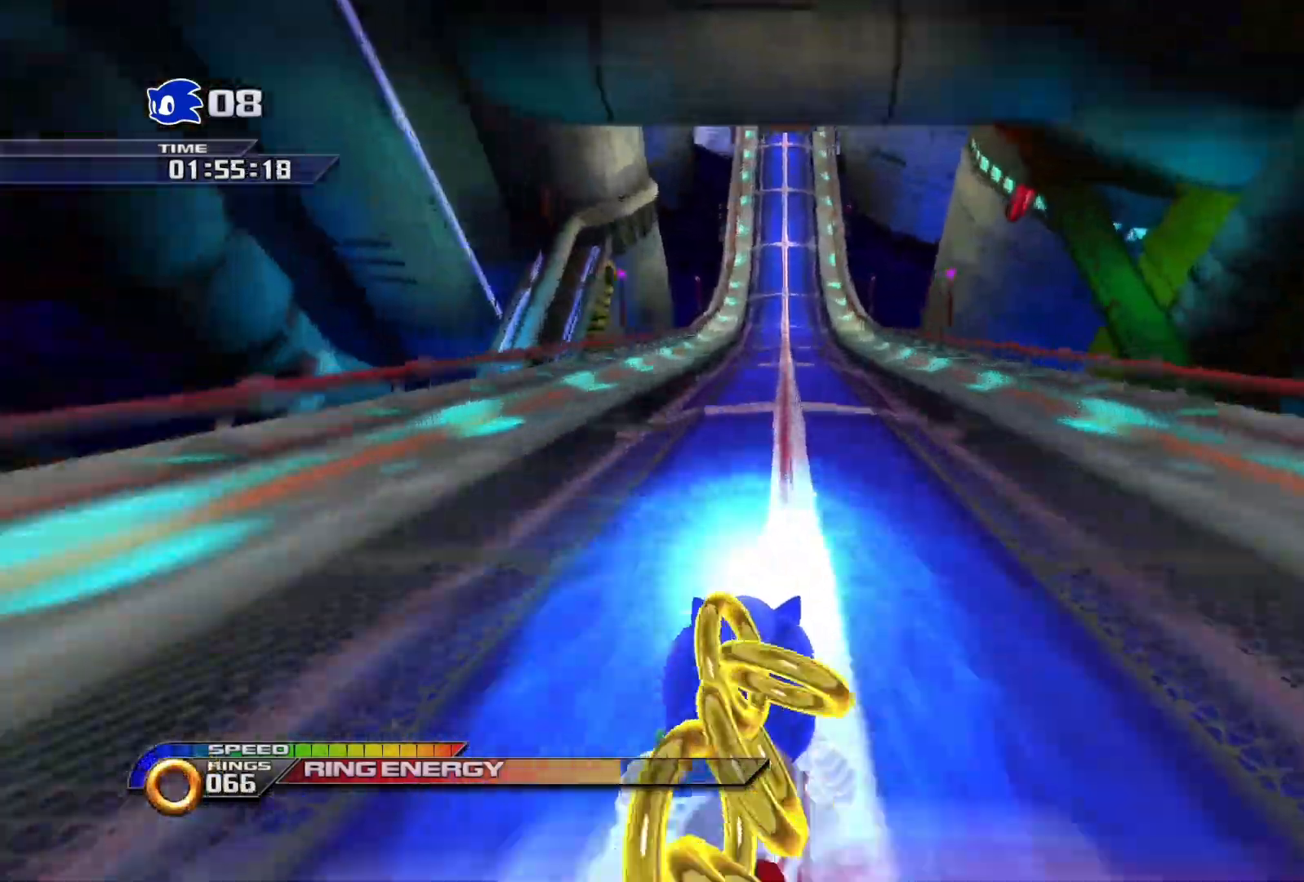
{"buttons": ["SQUARE"], "left_stick": "up", "right_stick": "center", "events": []}
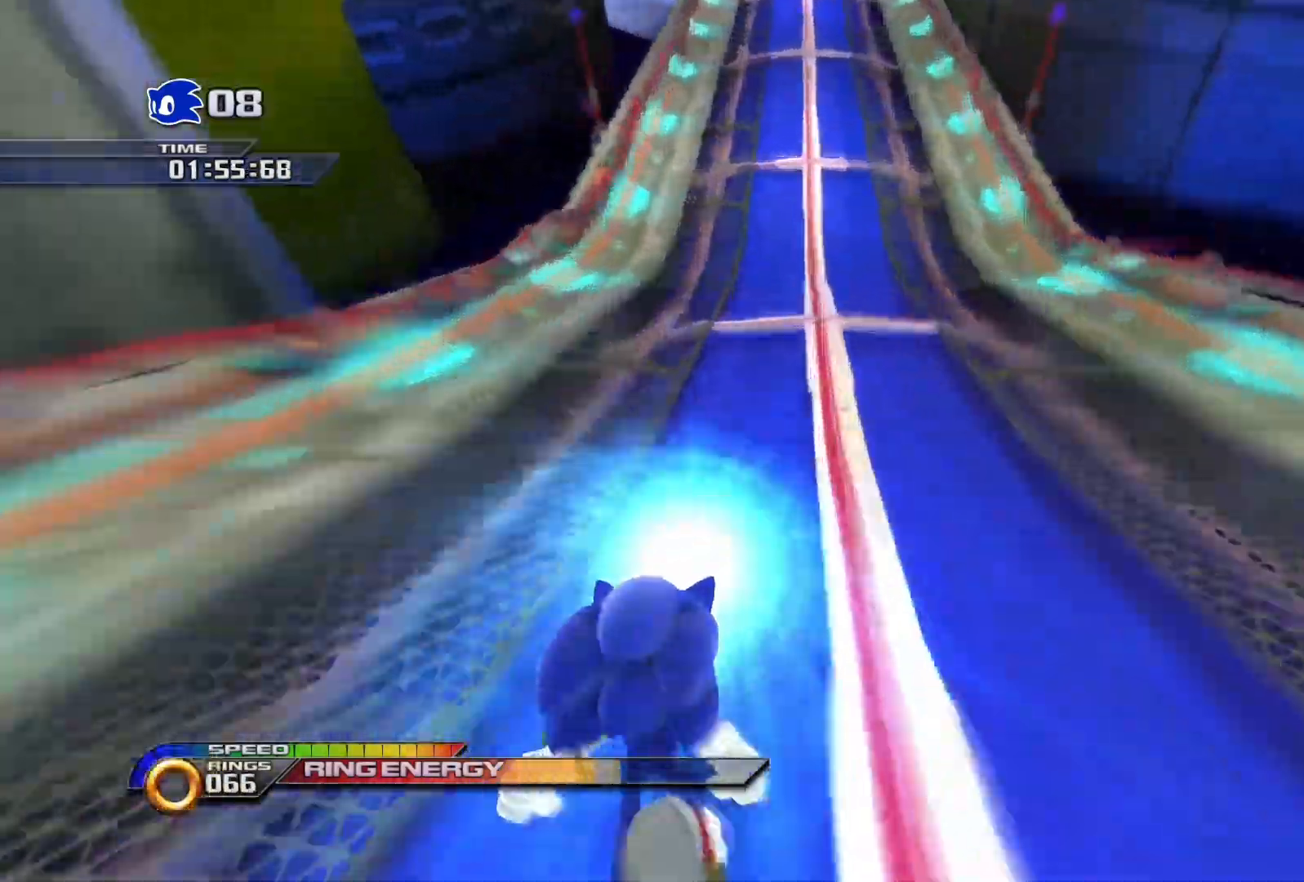
{"buttons": ["SQUARE"], "left_stick": "up", "right_stick": "center", "events": []}
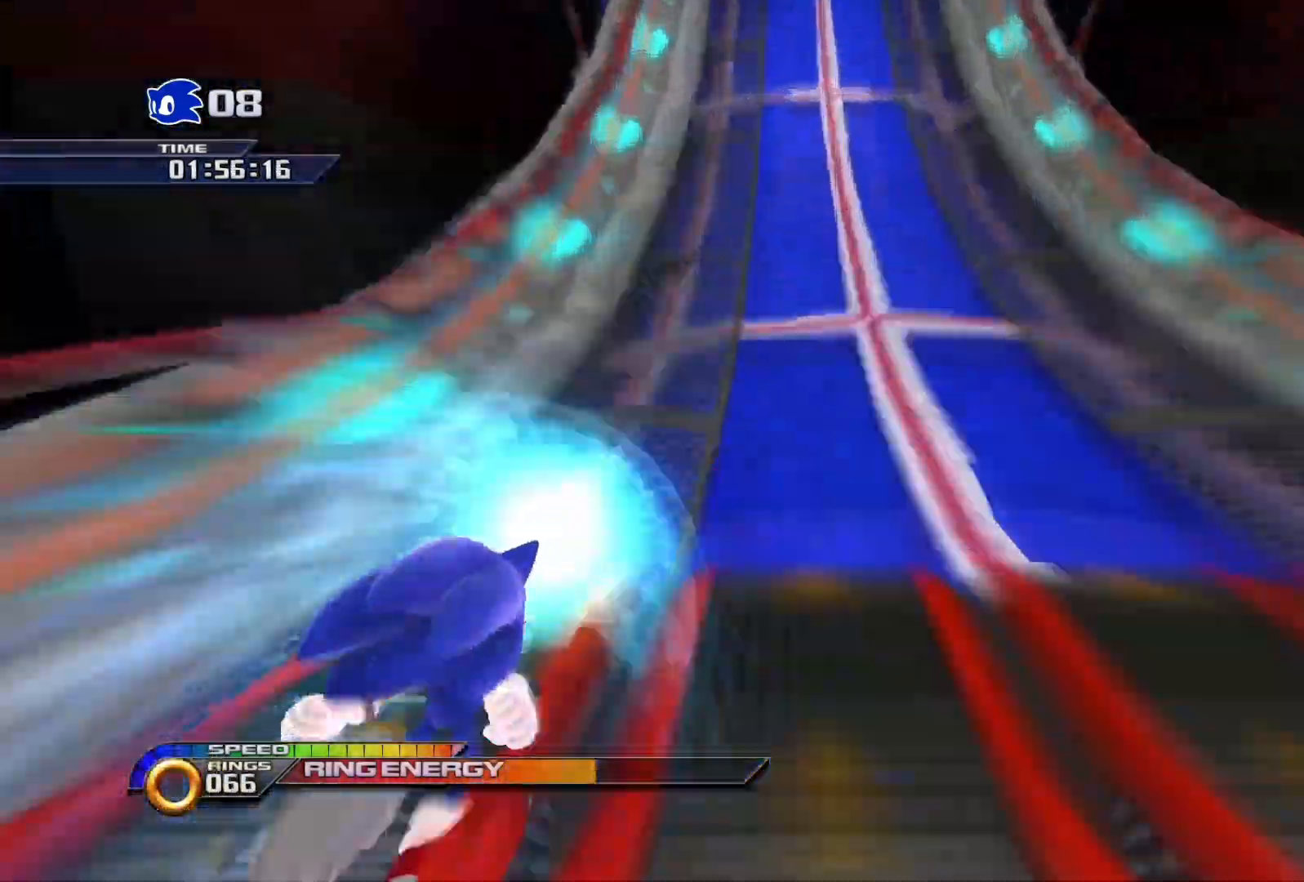
{"buttons": ["SQUARE"], "left_stick": "up", "right_stick": "center", "events": []}
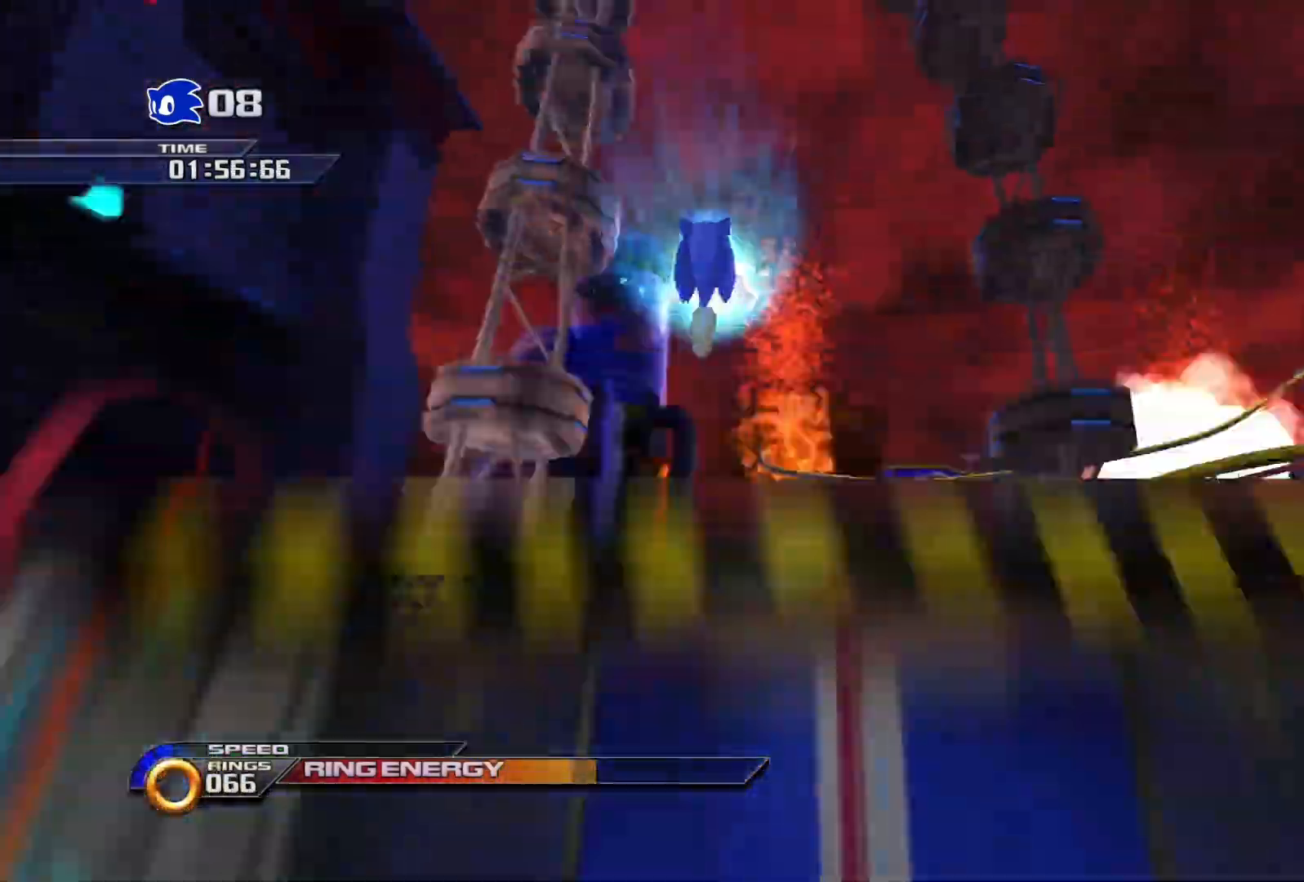
{"buttons": ["SQUARE"], "left_stick": "up", "right_stick": "center", "events": []}
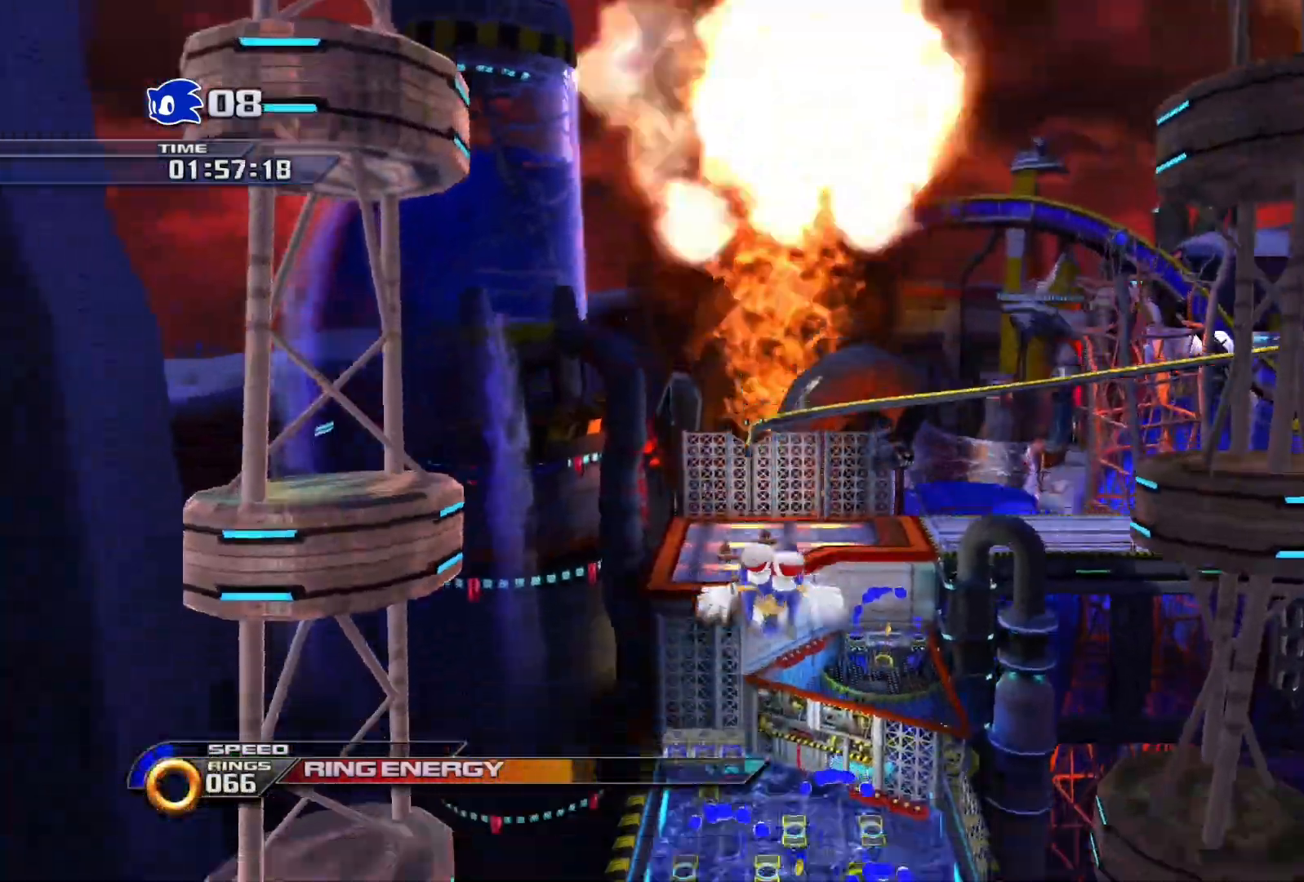
{"buttons": ["SQUARE"], "left_stick": "up", "right_stick": "center", "events": []}
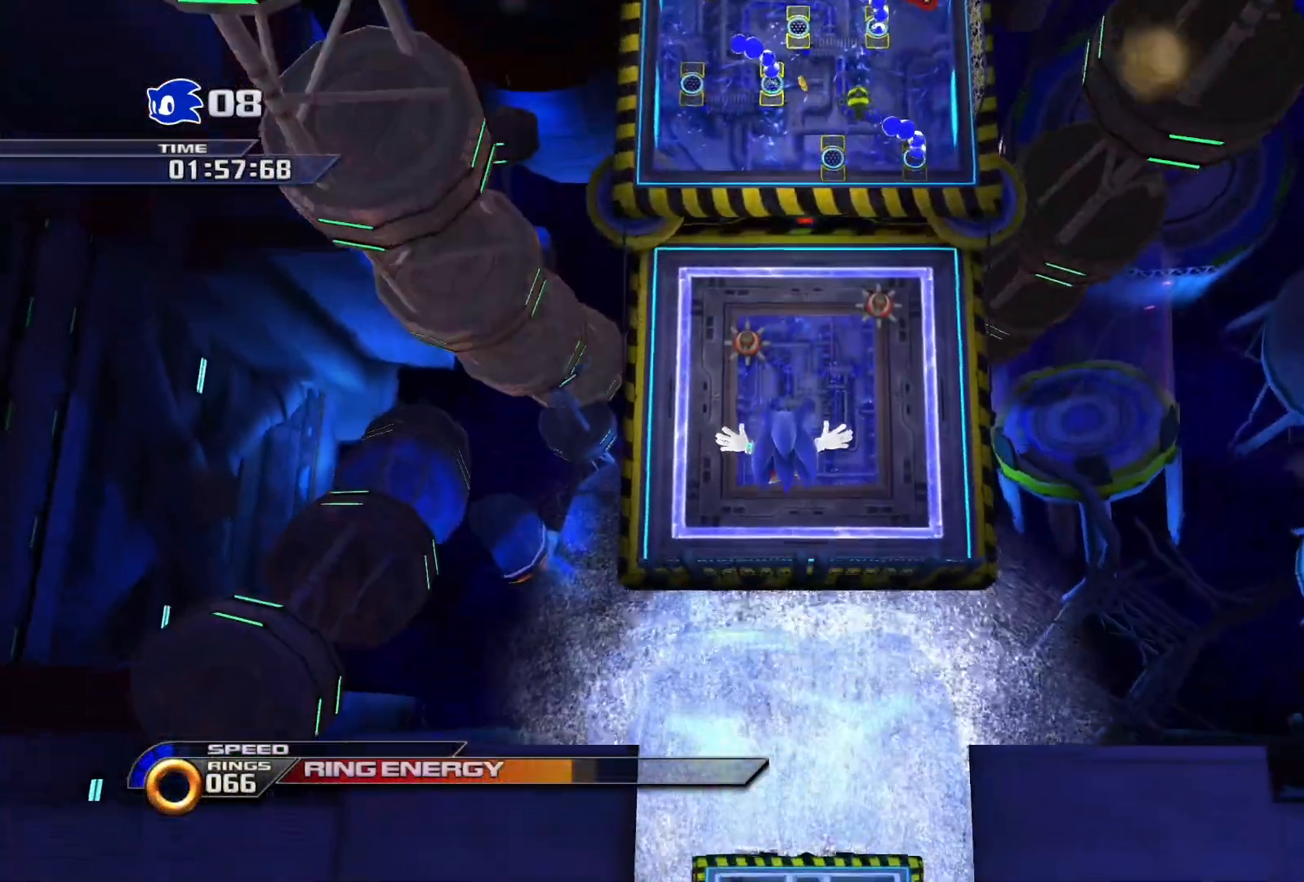
{"buttons": ["SQUARE"], "left_stick": "up", "right_stick": "center", "events": []}
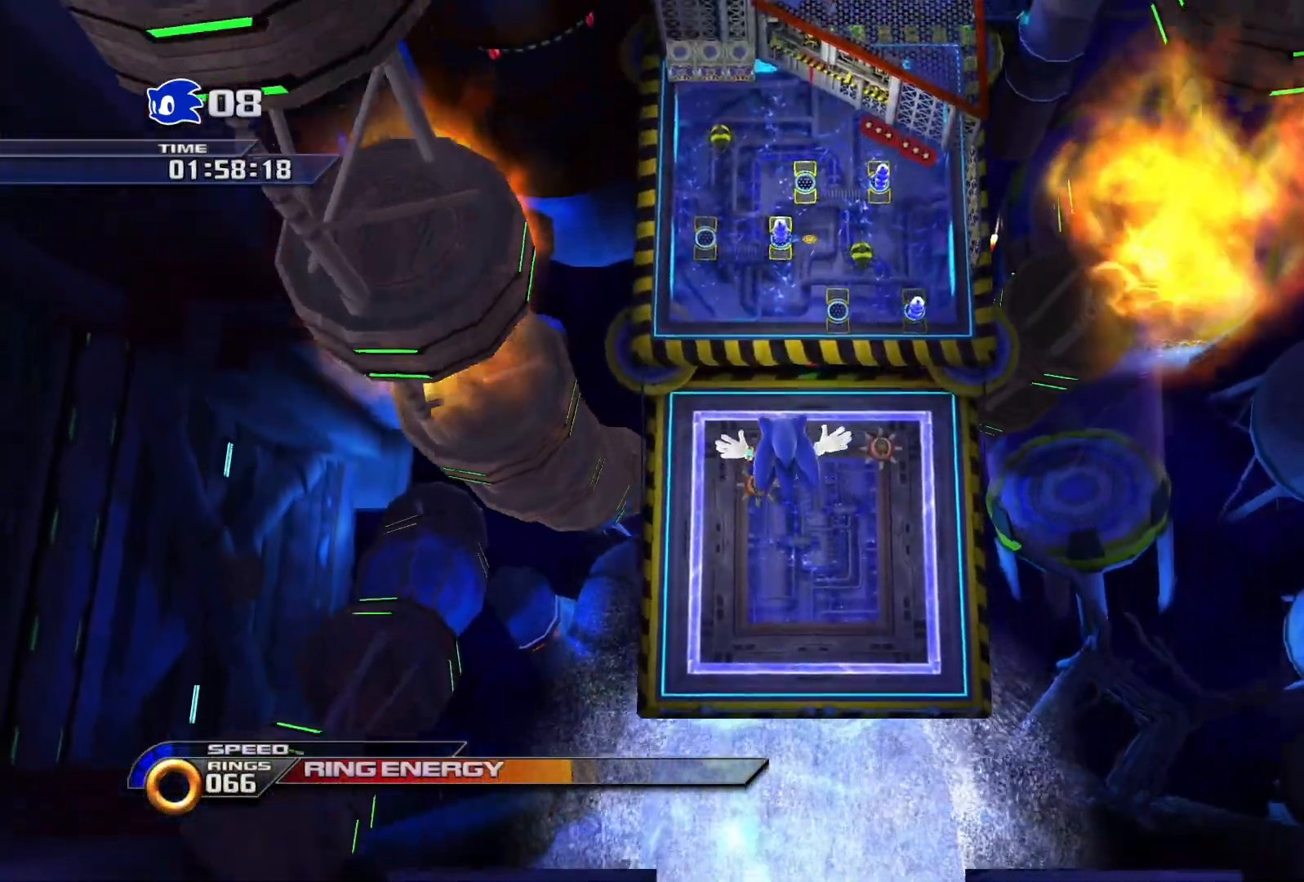
{"buttons": ["SQUARE"], "left_stick": "up", "right_stick": "center", "events": []}
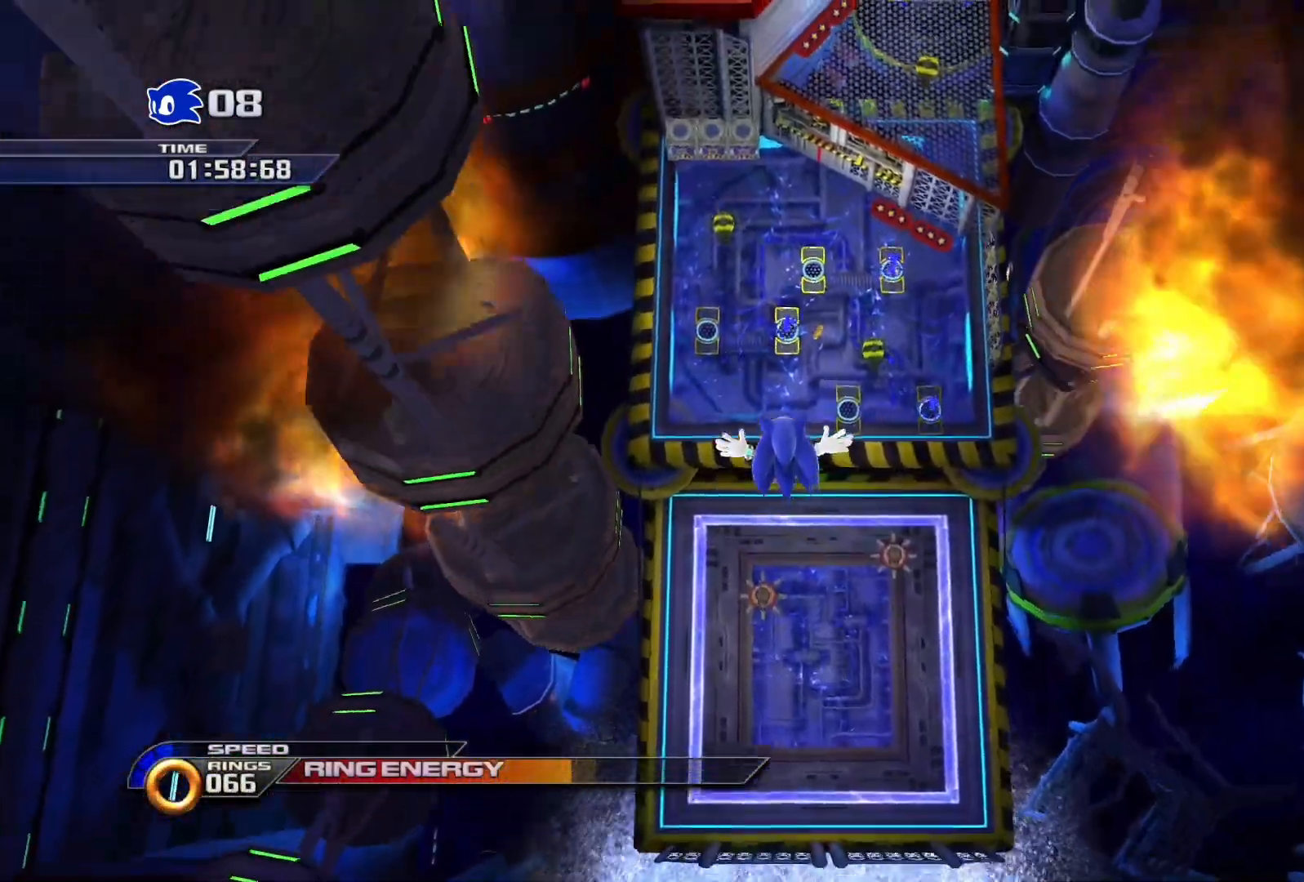
{"buttons": [], "left_stick": "up", "right_stick": "center", "events": [[233, "SQUARE", "up"]]}
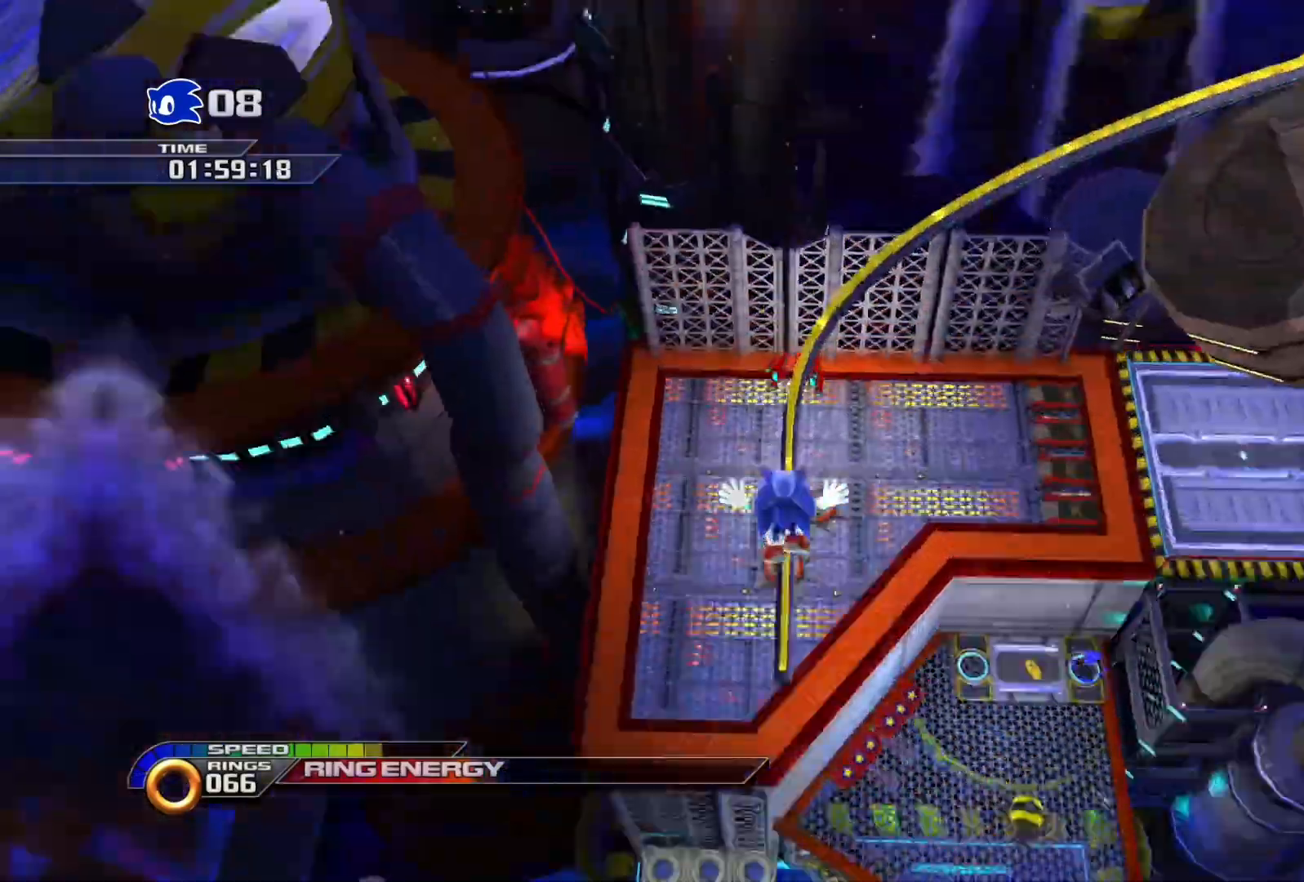
{"buttons": [], "left_stick": "down-right", "right_stick": "center", "events": [[217, "CIRCLE", "down"], [333, "left_stick", "down-right"], [383, "CIRCLE", "up"]]}
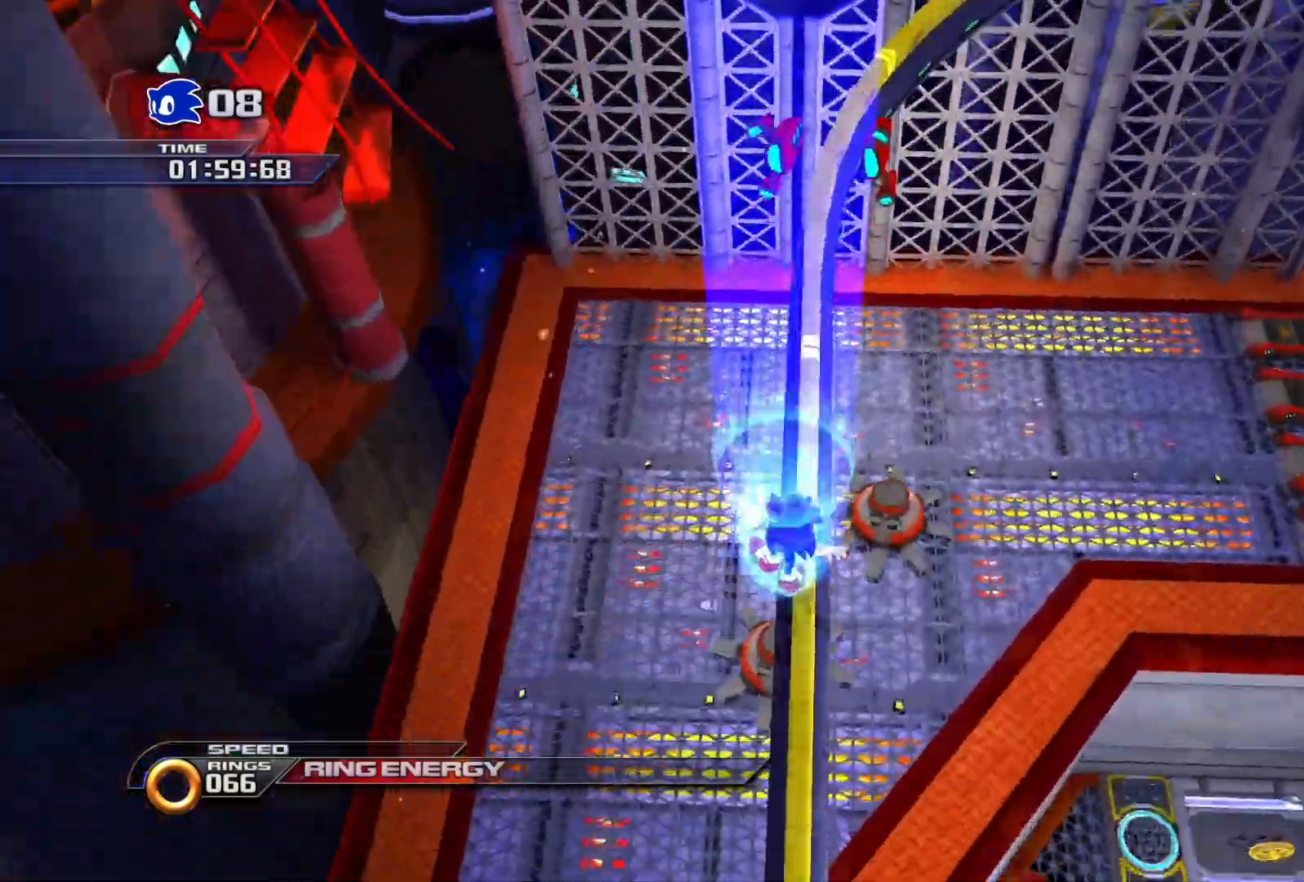
{"buttons": ["SQUARE"], "left_stick": "up", "right_stick": "center", "events": [[83, "left_stick", "up"], [117, "SQUARE", "down"]]}
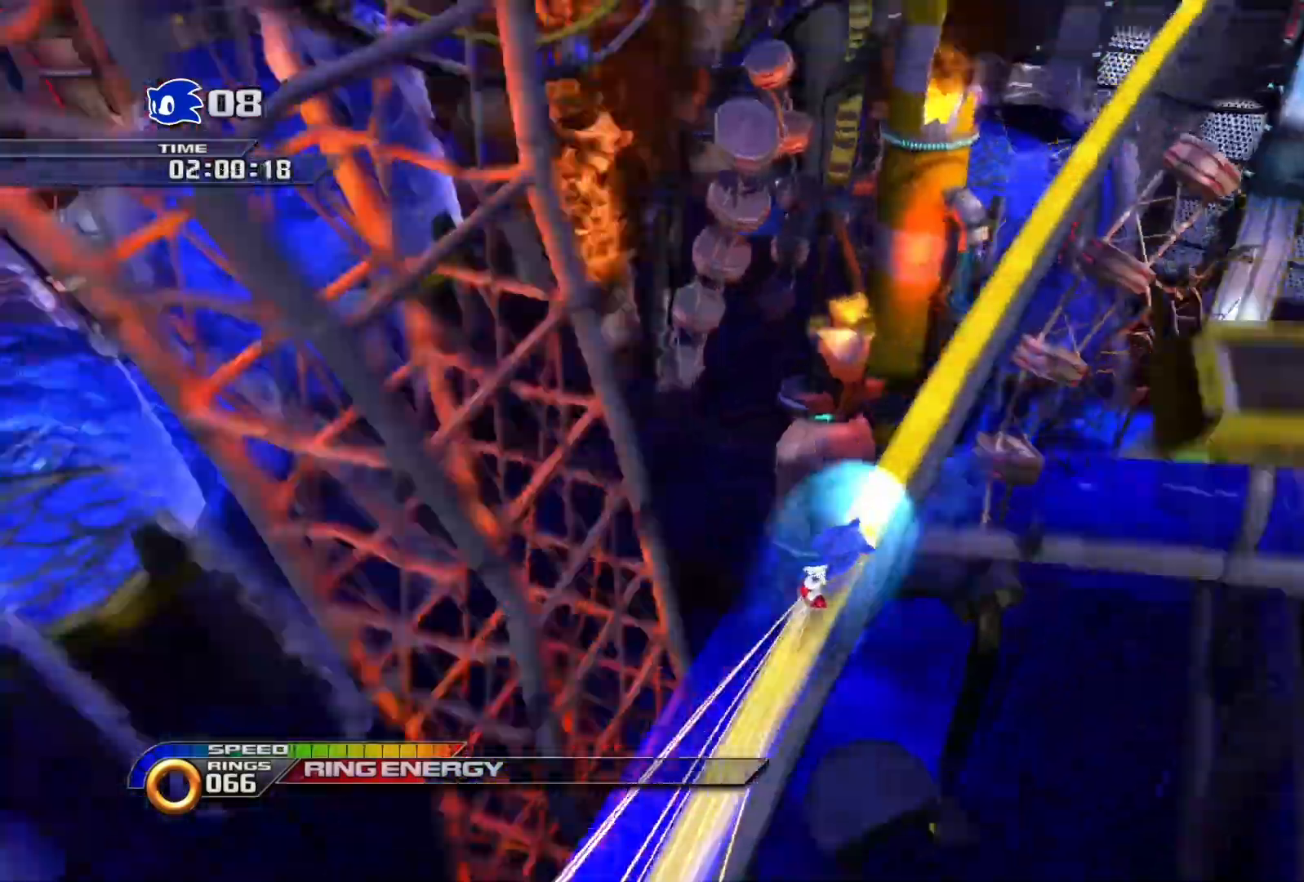
{"buttons": ["SQUARE"], "left_stick": "up", "right_stick": "center", "events": []}